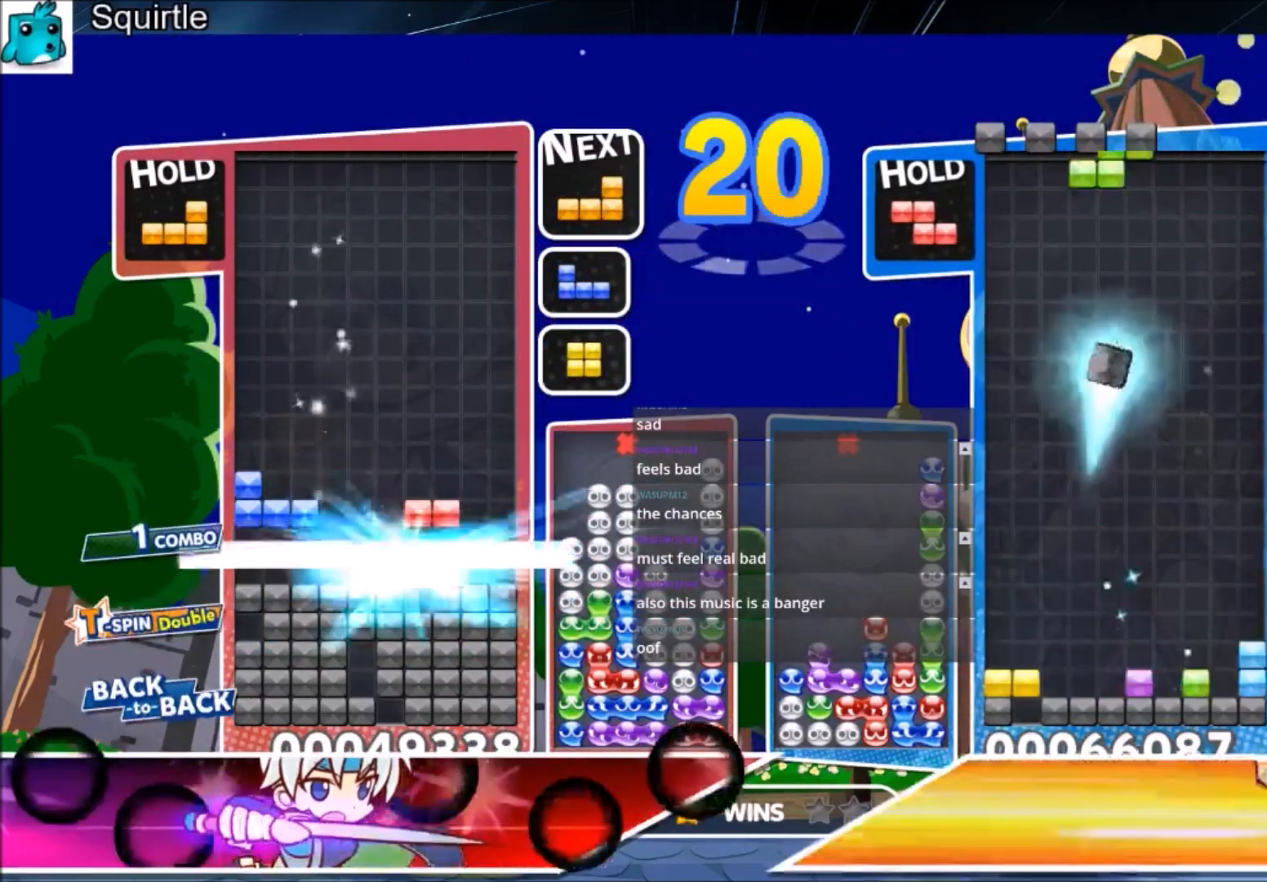
Gameplay with keyboard; each line is a JSON object with the keys held at the frame after it. "events" lists presses ("down") and releases ("up") of "c", "down", "left", "right", "shift", "up", "x" and "z" between this image and that frame as [ms after this image, input, new state], when the widget could be followed in between. No other keys are recorded. Mouse input is not recorded.
{"keys": ["right"], "events": [[467, "right", "down"]]}
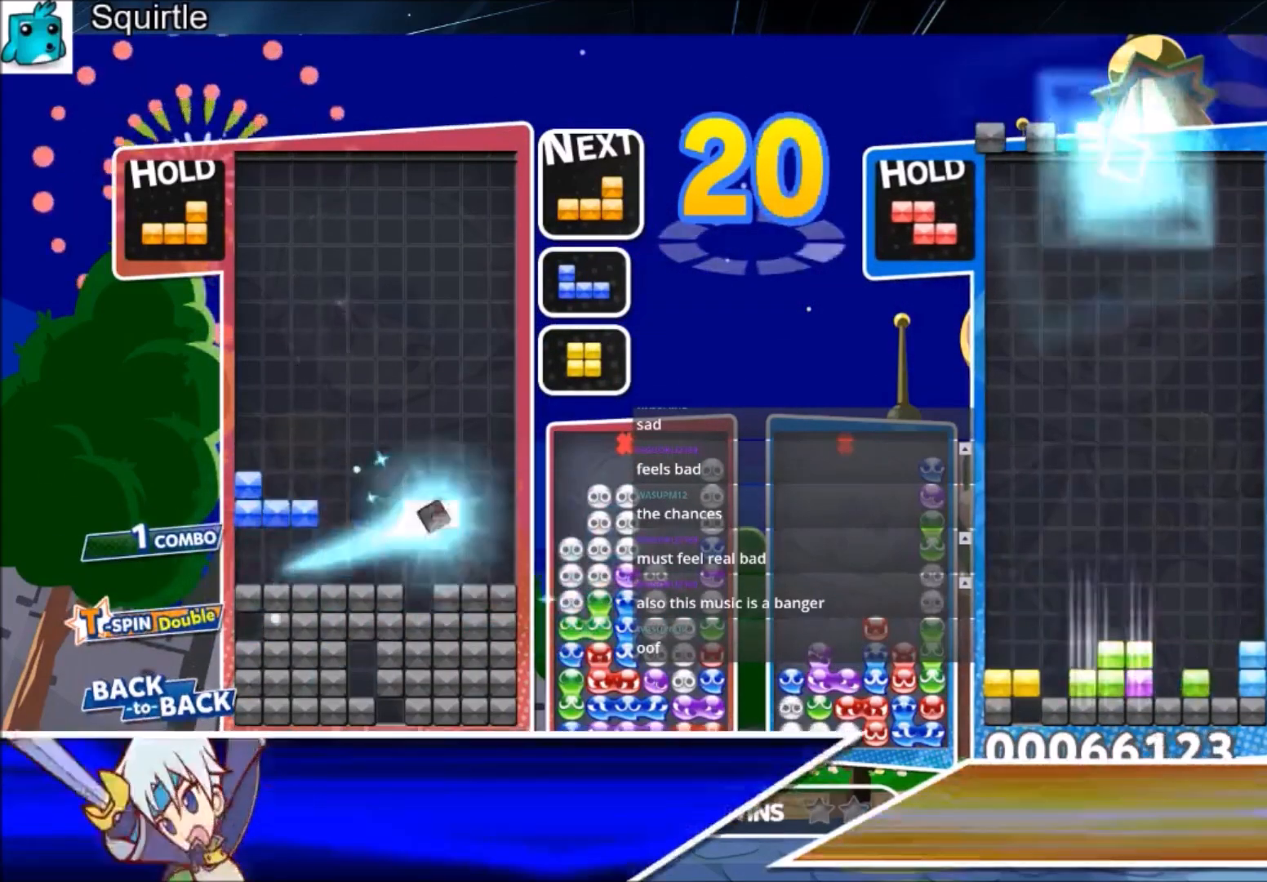
{"keys": ["right"], "events": [[234, "x", "down"], [334, "down", "down"], [401, "x", "up"], [468, "down", "up"]]}
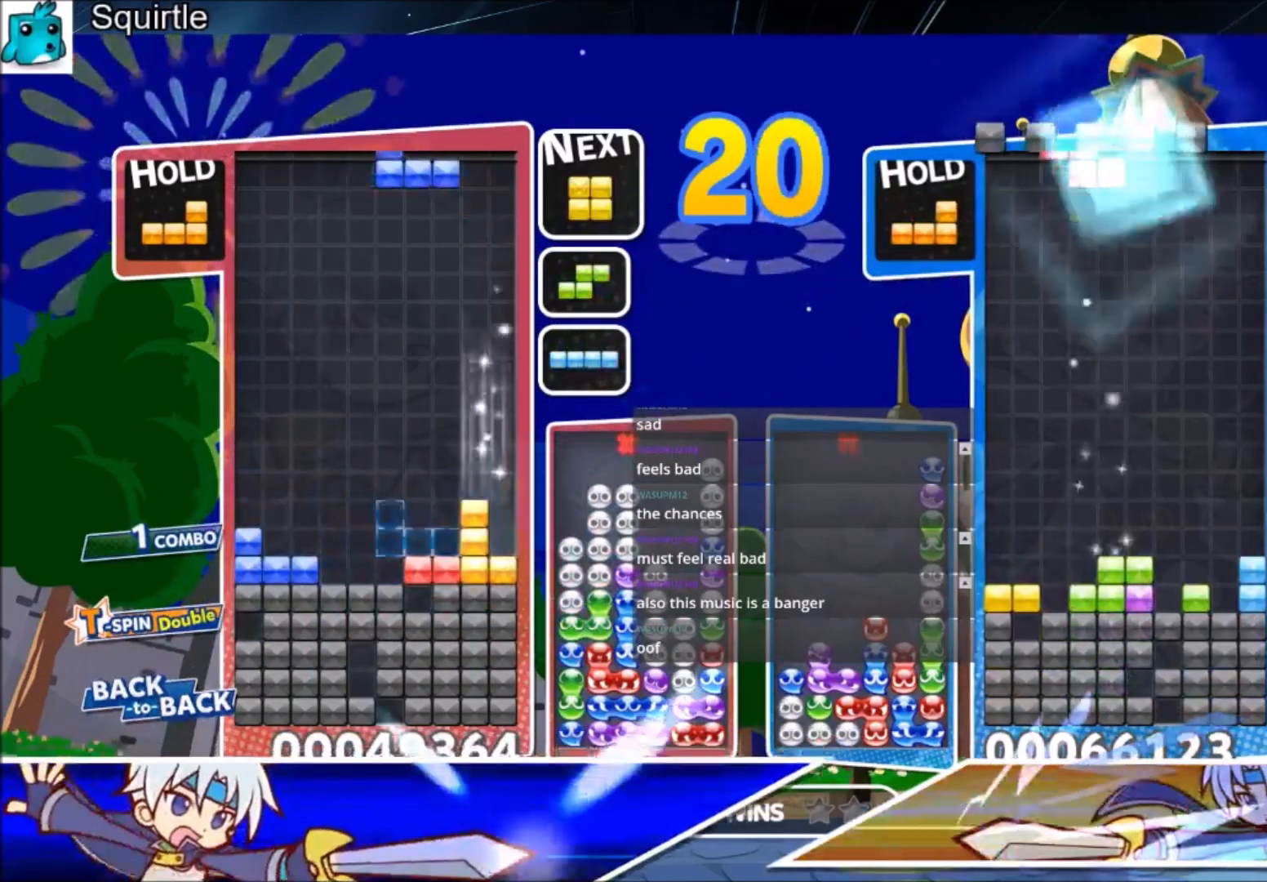
{"keys": ["c", "right"], "events": [[67, "c", "down"], [167, "z", "down"], [267, "c", "up"], [267, "down", "down"], [300, "right", "up"], [300, "z", "up"], [400, "down", "up"], [500, "c", "down"], [500, "right", "down"]]}
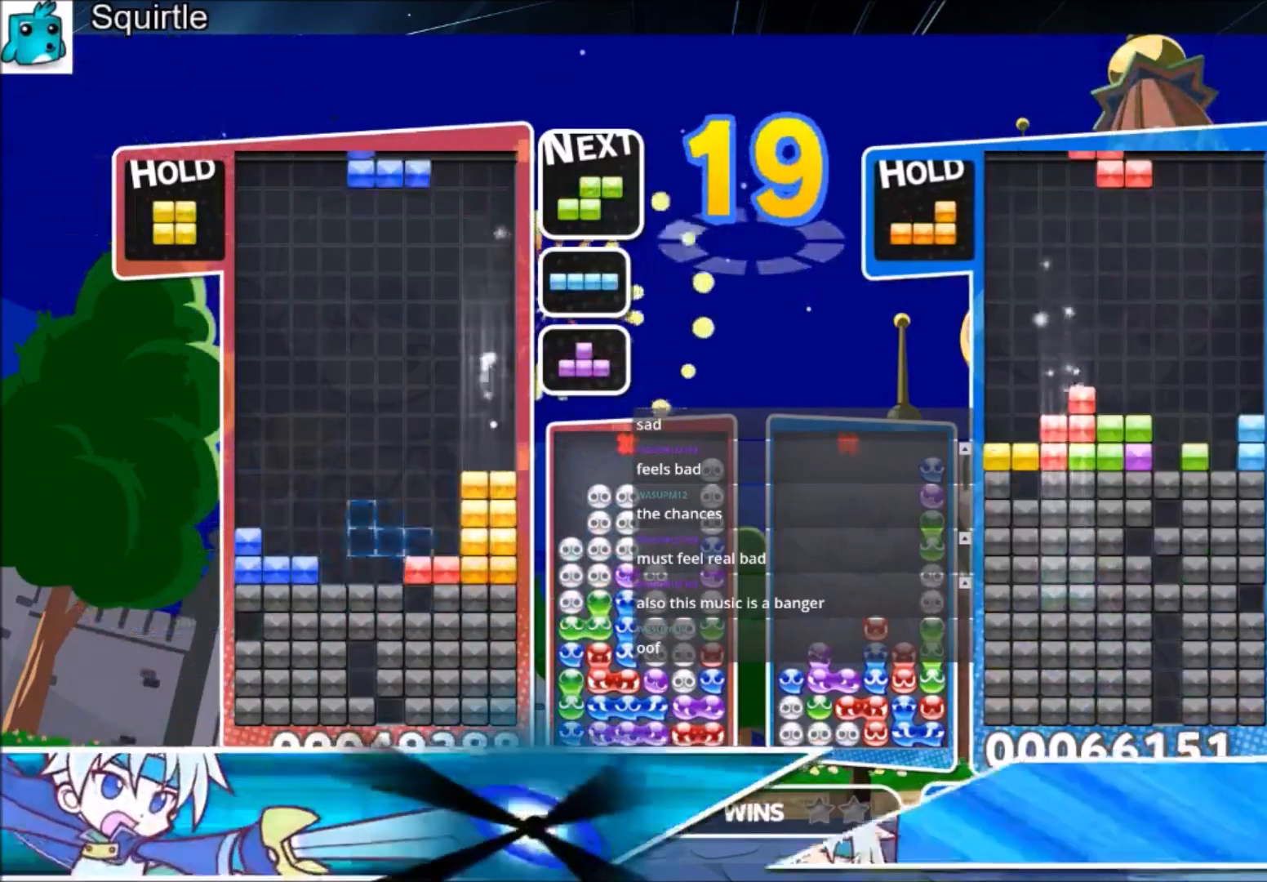
{"keys": [], "events": [[34, "z", "down"], [101, "down", "down"], [134, "c", "up"], [167, "z", "up"], [234, "down", "up"], [334, "c", "down"], [334, "right", "up"], [468, "c", "up"]]}
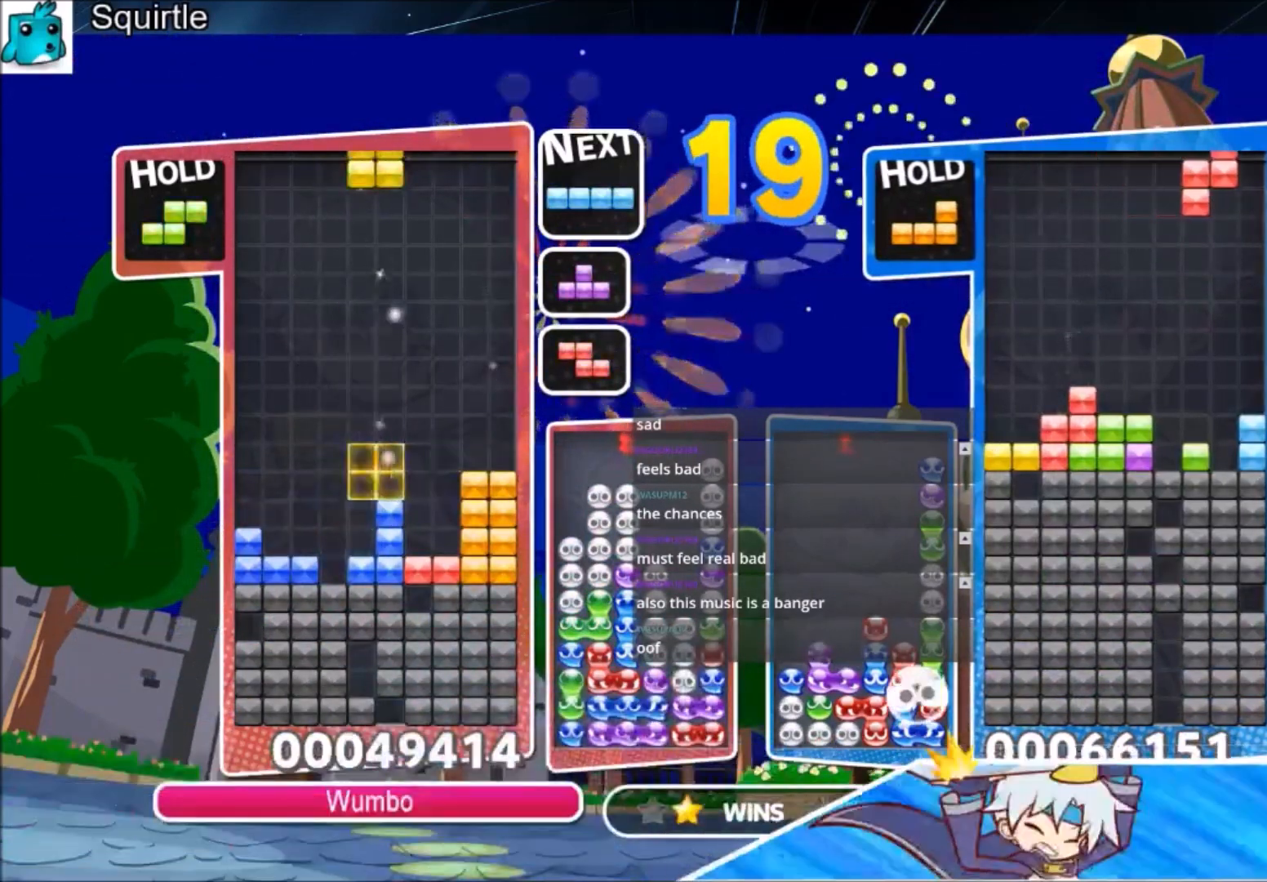
{"keys": ["right"], "events": [[100, "right", "down"], [200, "right", "up"], [334, "right", "down"], [400, "down", "down"], [467, "down", "up"]]}
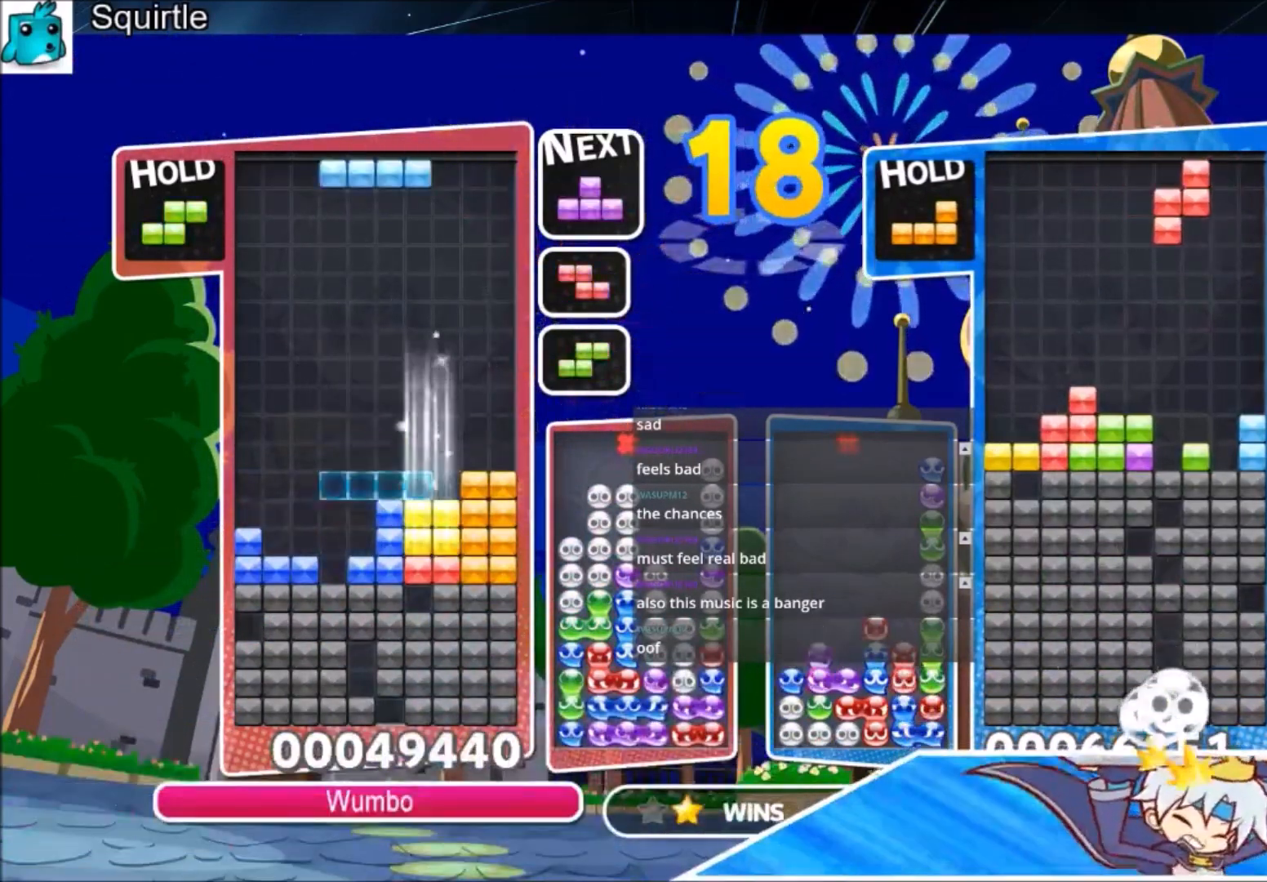
{"keys": ["c", "right"], "events": [[67, "c", "down"], [201, "c", "up"], [267, "left", "down"], [267, "right", "up"], [367, "down", "down"], [401, "left", "up"], [401, "right", "down"], [434, "down", "up"], [501, "c", "down"]]}
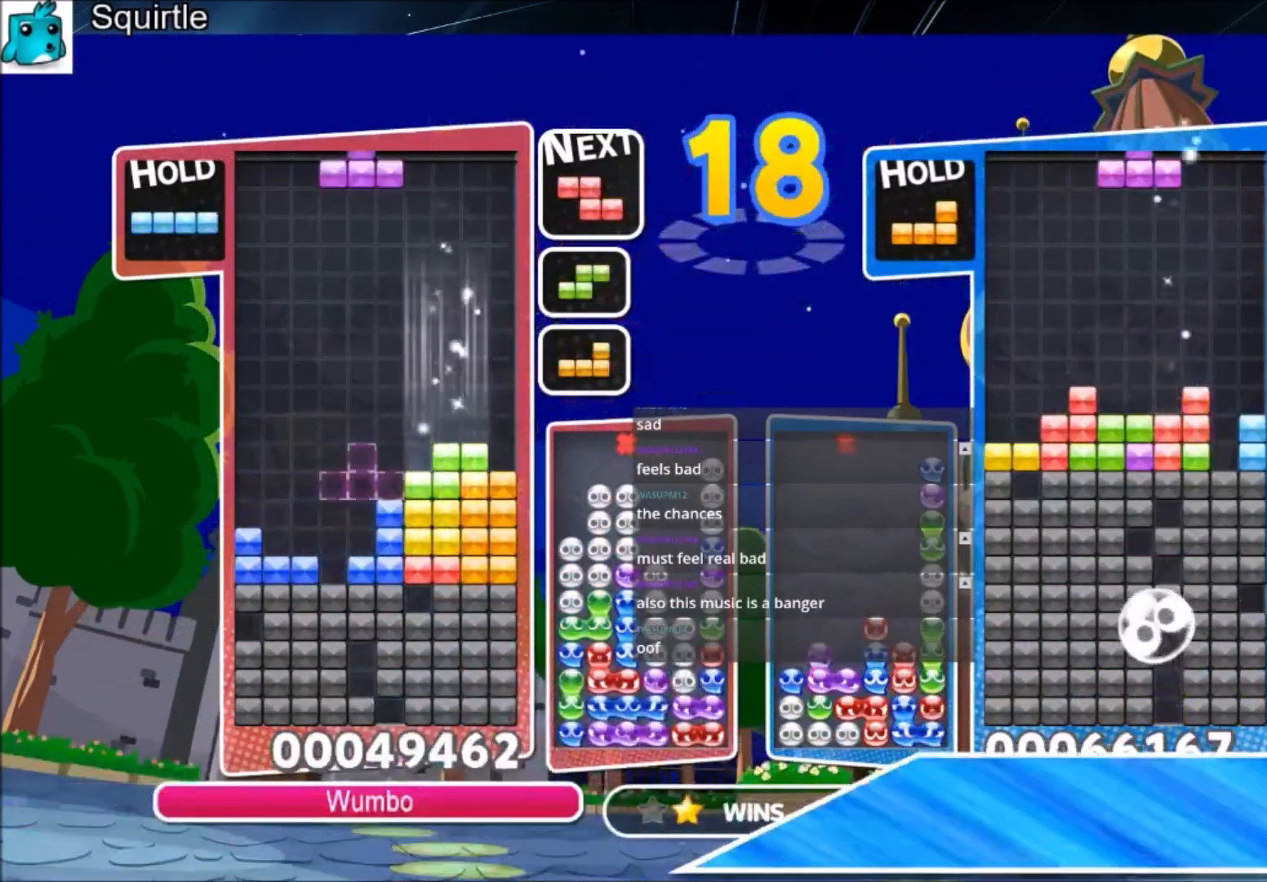
{"keys": ["left"], "events": [[133, "x", "down"], [233, "c", "up"], [267, "down", "down"], [334, "left", "down"], [334, "right", "up"], [334, "x", "up"], [367, "down", "up"]]}
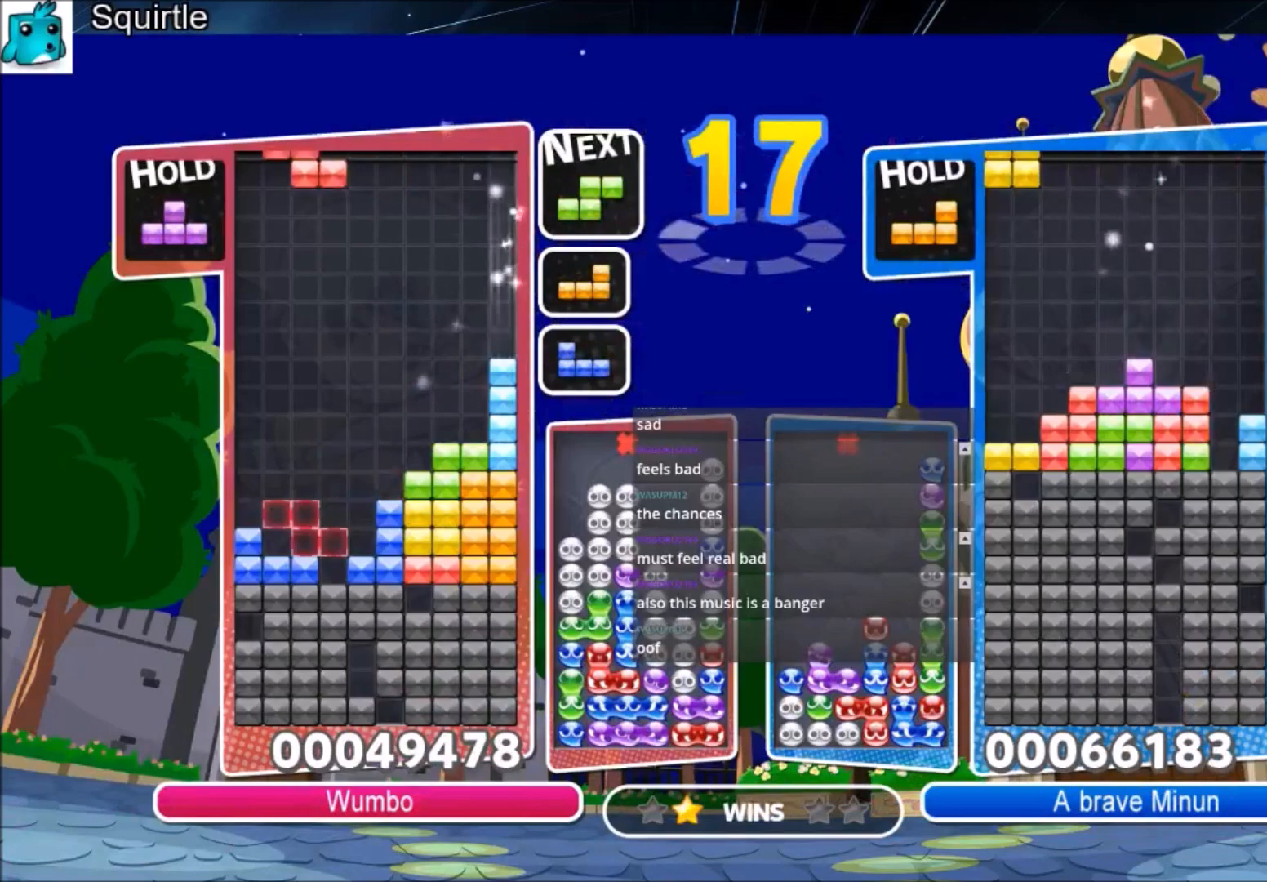
{"keys": ["right"], "events": [[101, "left", "up"], [134, "x", "down"], [201, "down", "down"], [301, "x", "up"], [334, "down", "up"], [468, "right", "down"]]}
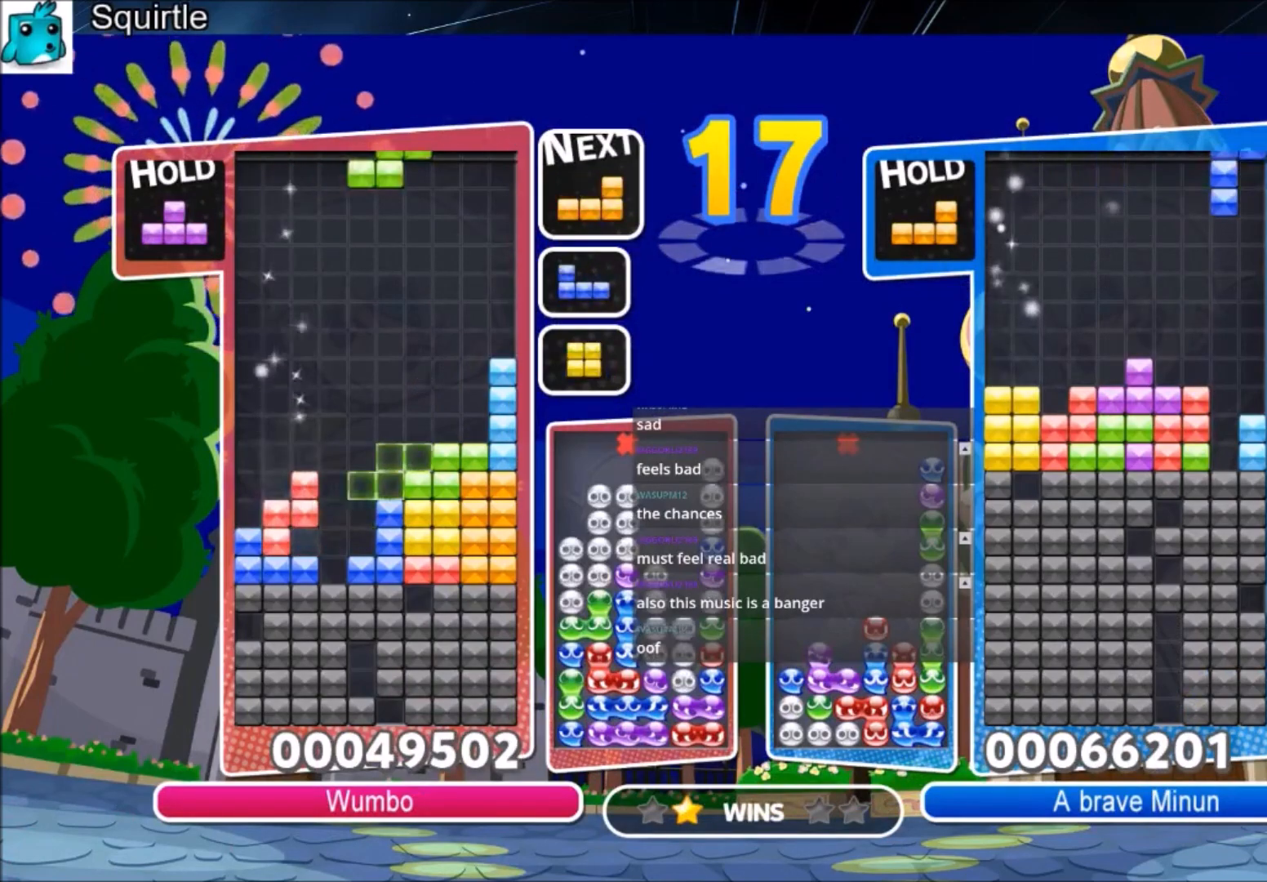
{"keys": ["right"], "events": [[33, "right", "up"], [167, "down", "down"], [267, "down", "up"], [300, "right", "down"]]}
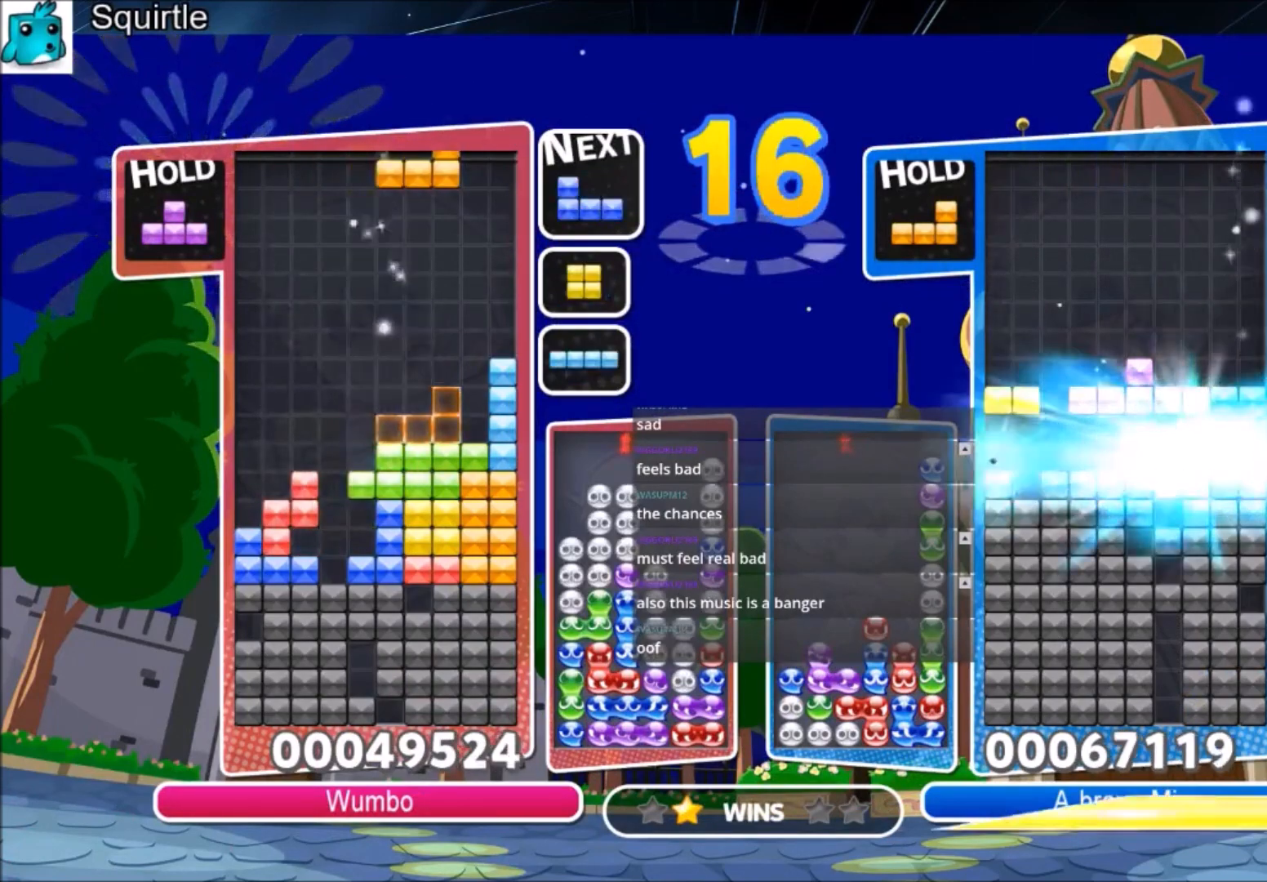
{"keys": [], "events": [[134, "right", "up"], [234, "left", "down"], [334, "left", "up"]]}
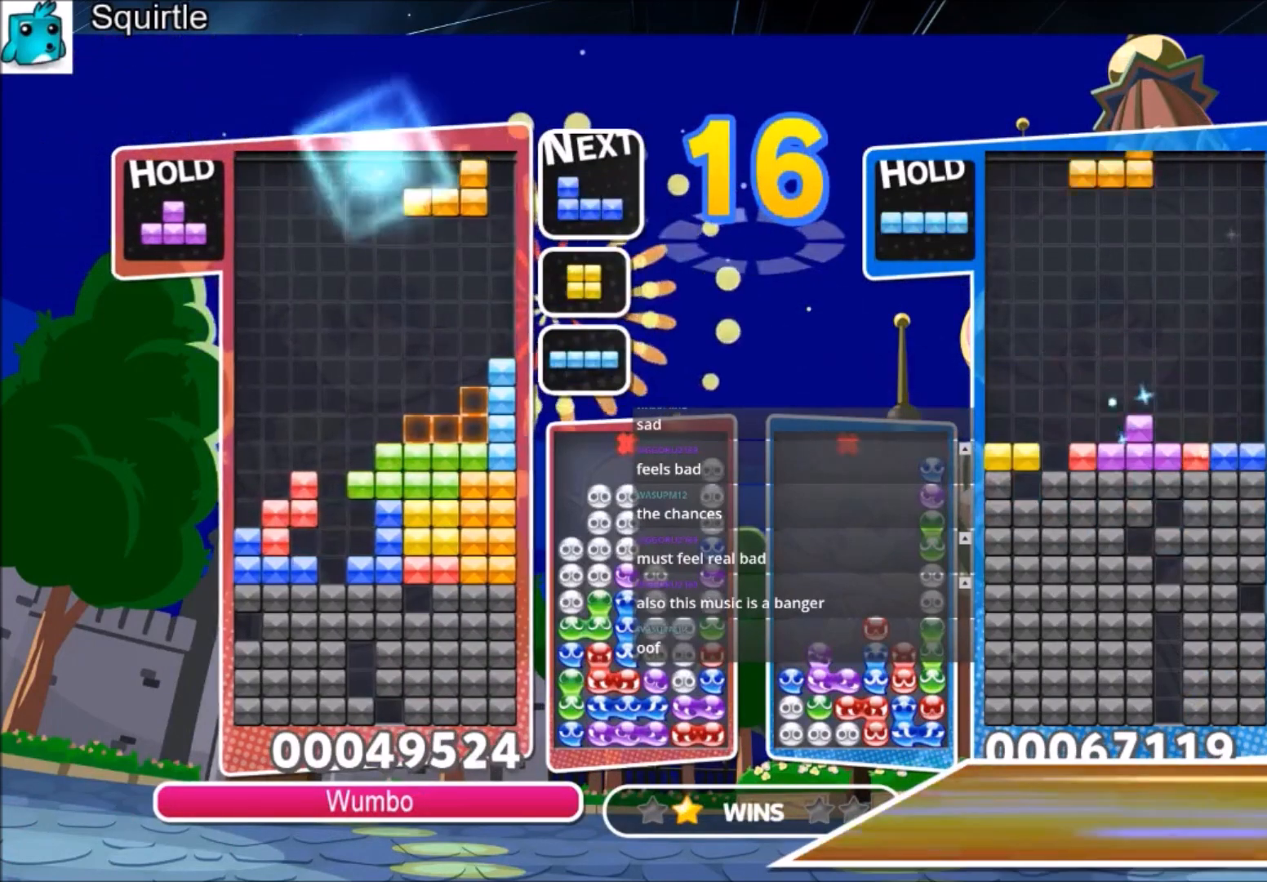
{"keys": ["right"], "events": [[167, "down", "down"], [233, "down", "up"], [334, "right", "down"]]}
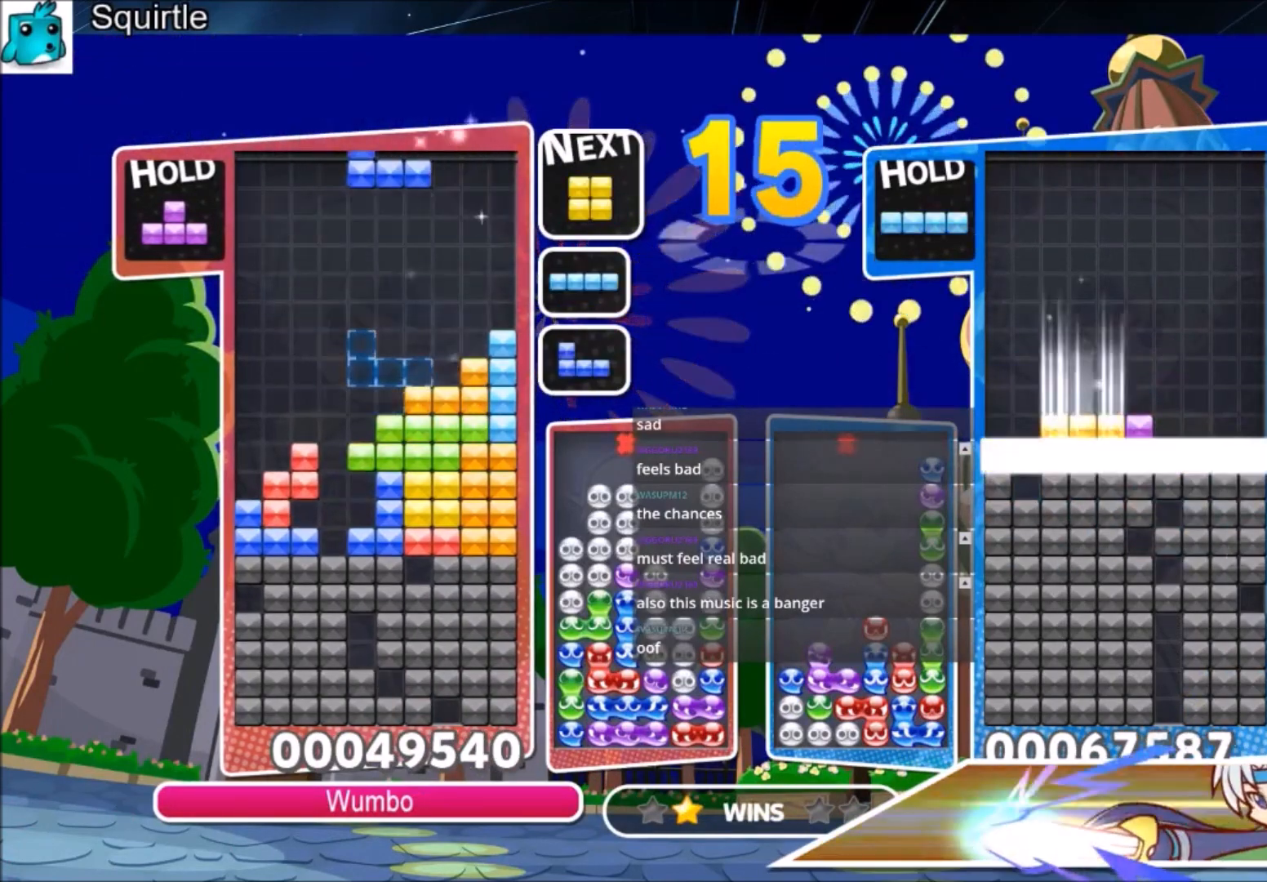
{"keys": ["left"], "events": [[167, "right", "up"], [267, "left", "down"], [267, "z", "down"], [367, "down", "down"], [401, "z", "up"], [434, "down", "up"]]}
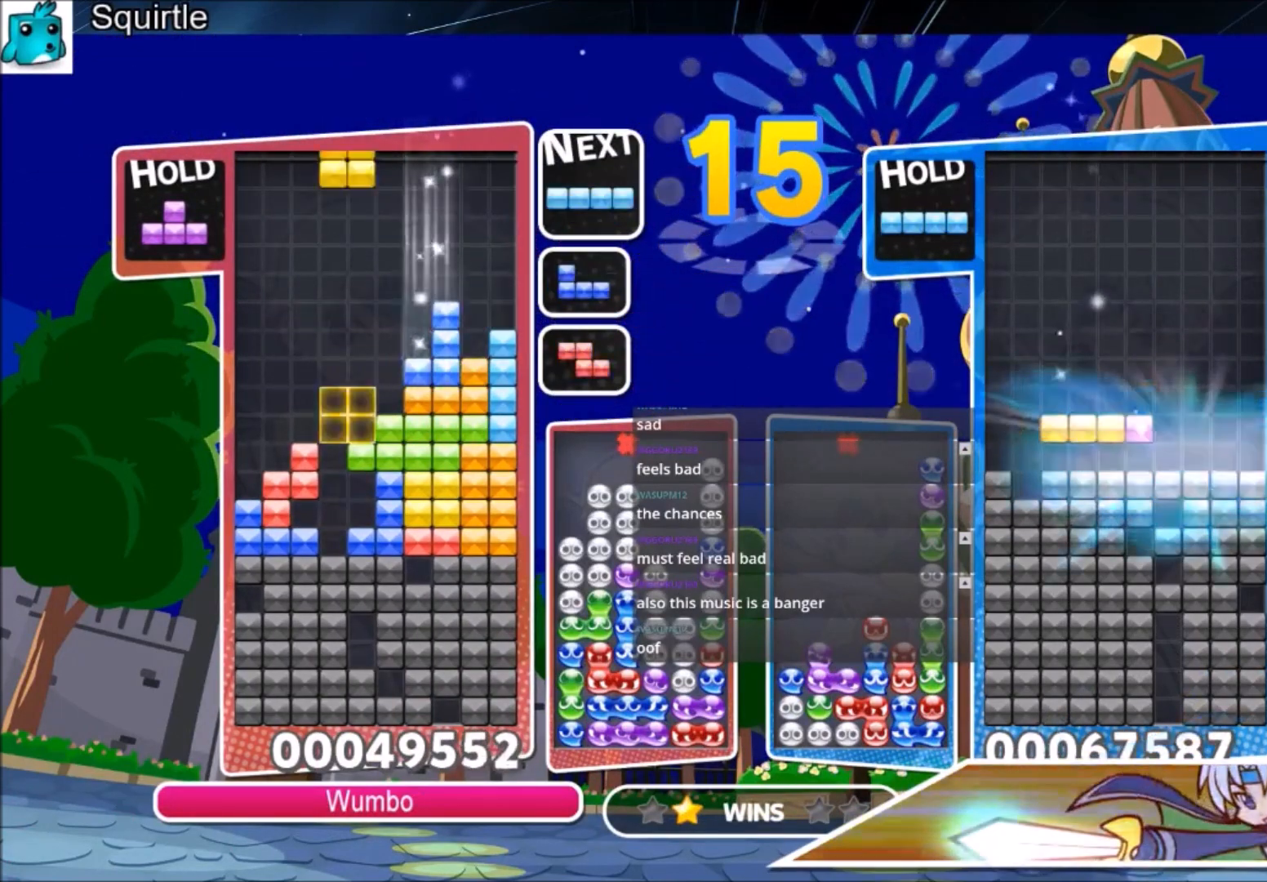
{"keys": ["right", "x"], "events": [[167, "down", "down"], [233, "left", "up"], [233, "right", "down"], [267, "down", "up"], [467, "x", "down"]]}
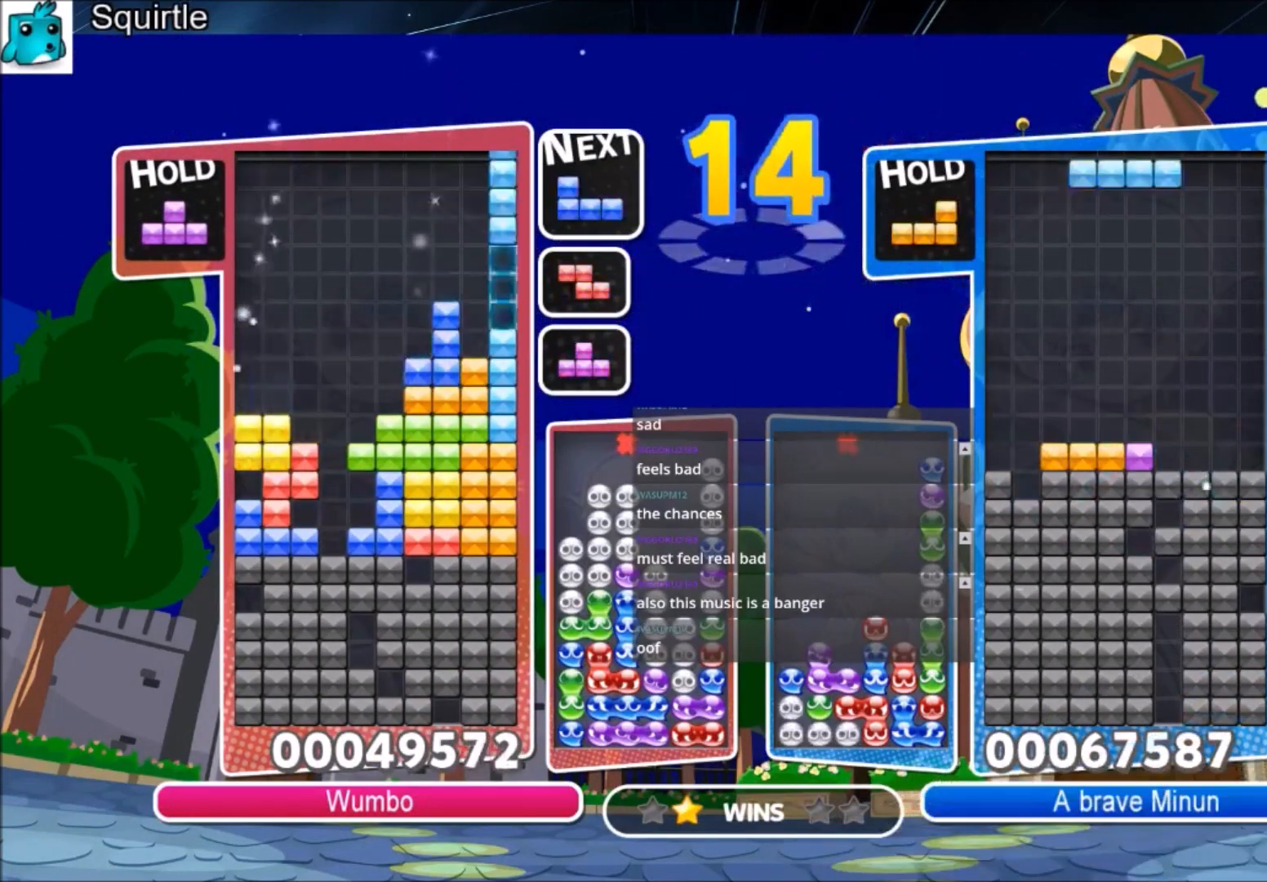
{"keys": ["left", "right", "z"], "events": [[67, "down", "down"], [100, "right", "up"], [167, "down", "up"], [167, "left", "down"], [167, "x", "up"], [434, "z", "down"], [468, "right", "down"]]}
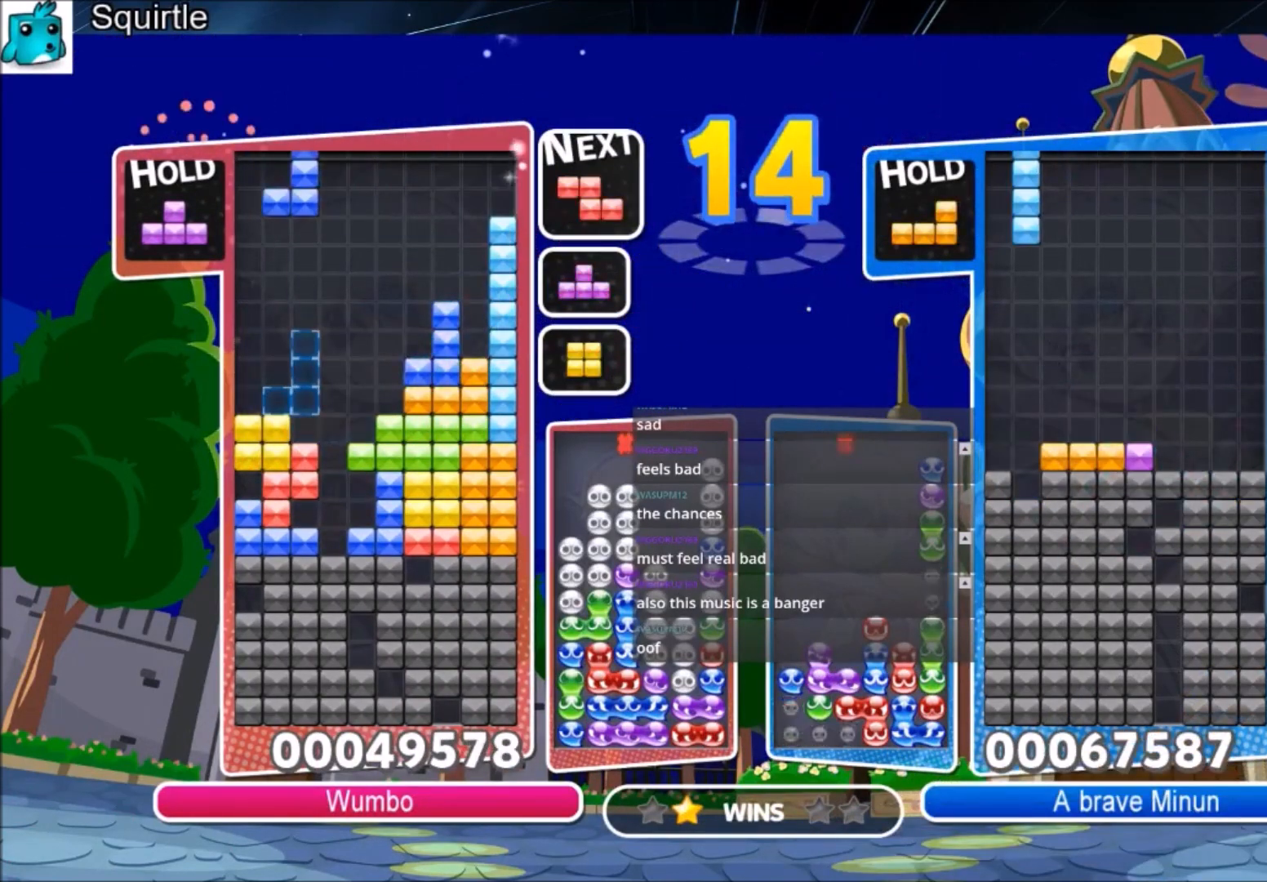
{"keys": ["up"], "events": [[33, "down", "down"], [33, "left", "up"], [67, "right", "up"], [67, "z", "up"], [133, "down", "up"], [200, "c", "down"], [267, "left", "down"], [267, "up", "down"], [300, "x", "down"], [367, "c", "up"], [367, "left", "up"], [434, "x", "up"]]}
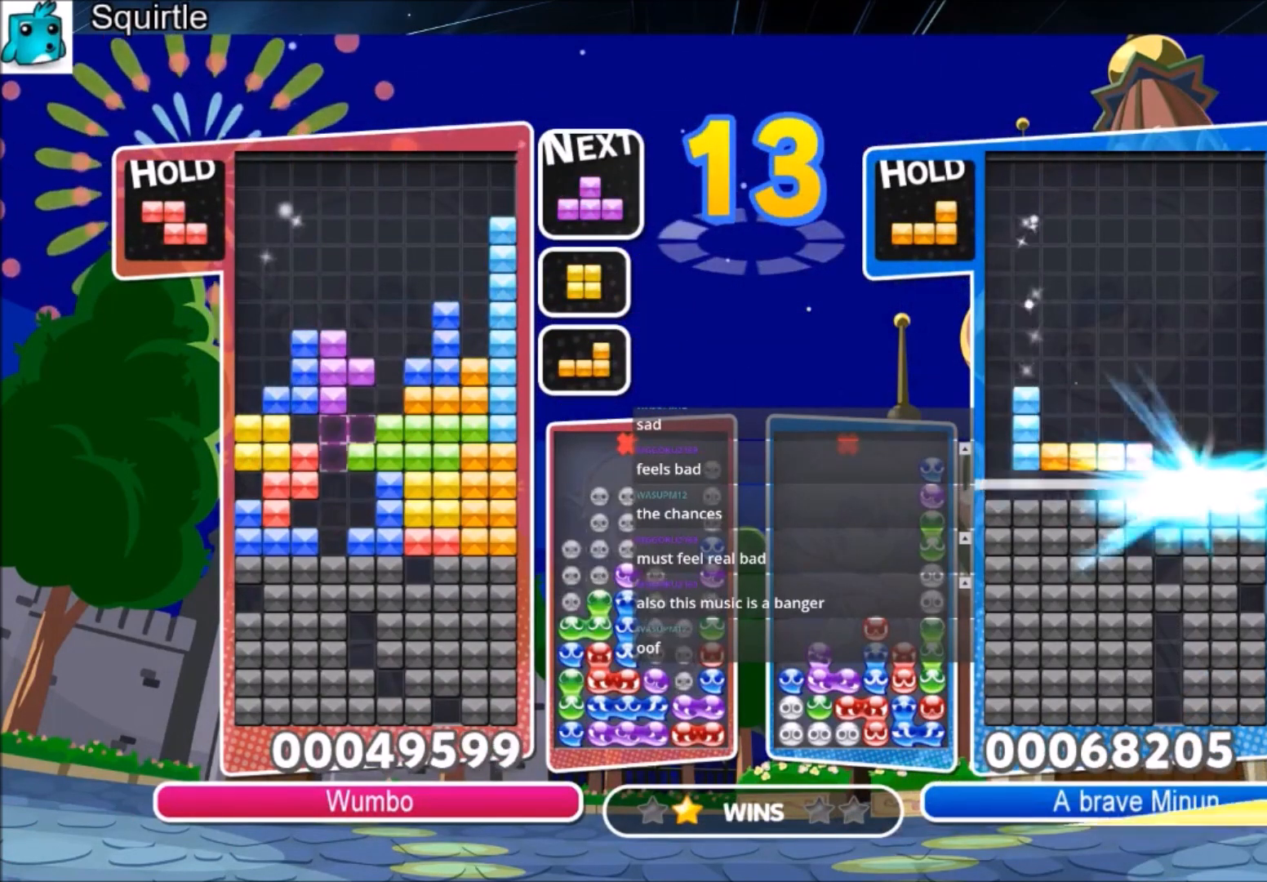
{"keys": ["up"], "events": [[134, "up", "up"], [134, "x", "down"], [167, "down", "down"], [334, "down", "up"], [334, "x", "up"], [434, "up", "down"]]}
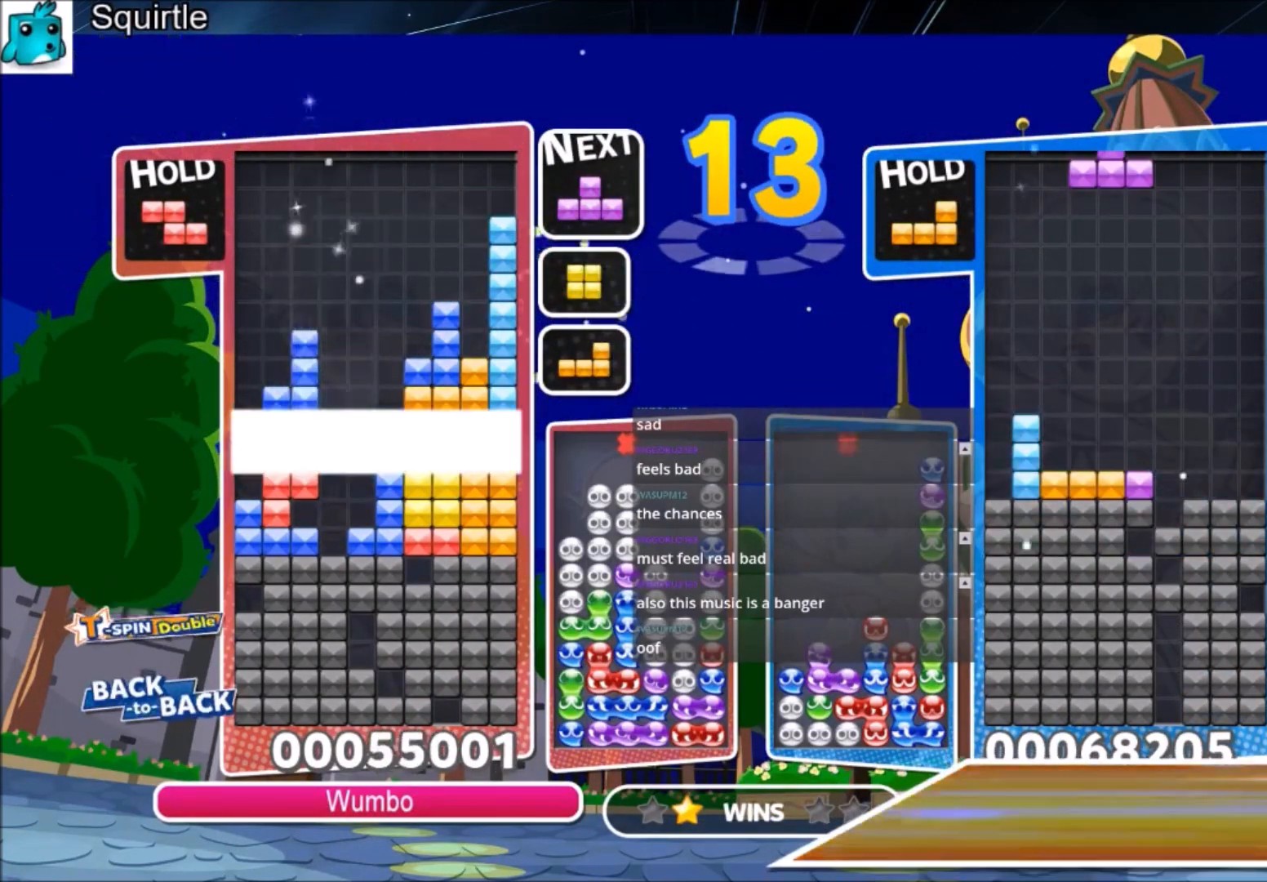
{"keys": ["up"], "events": []}
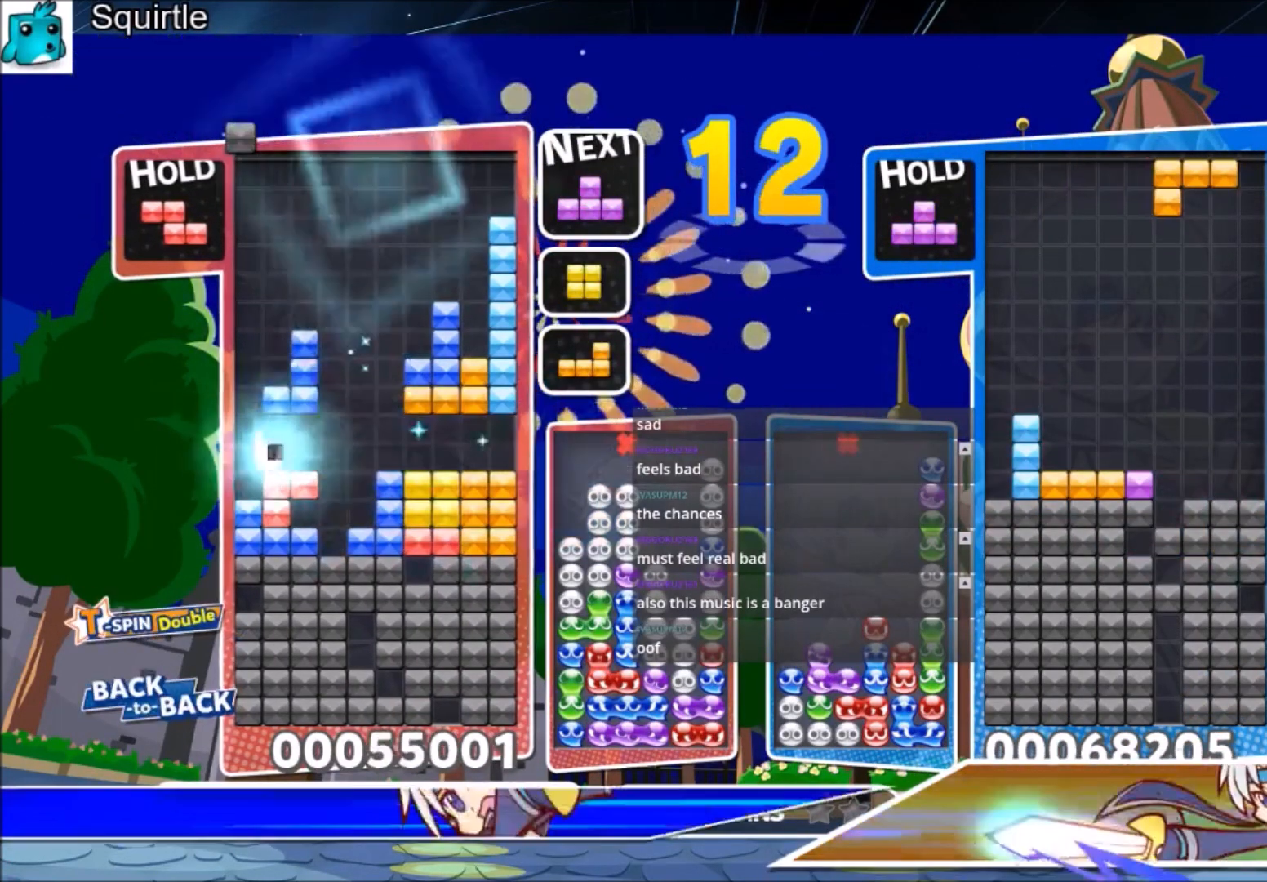
{"keys": ["up"], "events": [[267, "left", "down"], [267, "x", "down"], [367, "left", "up"], [434, "x", "up"]]}
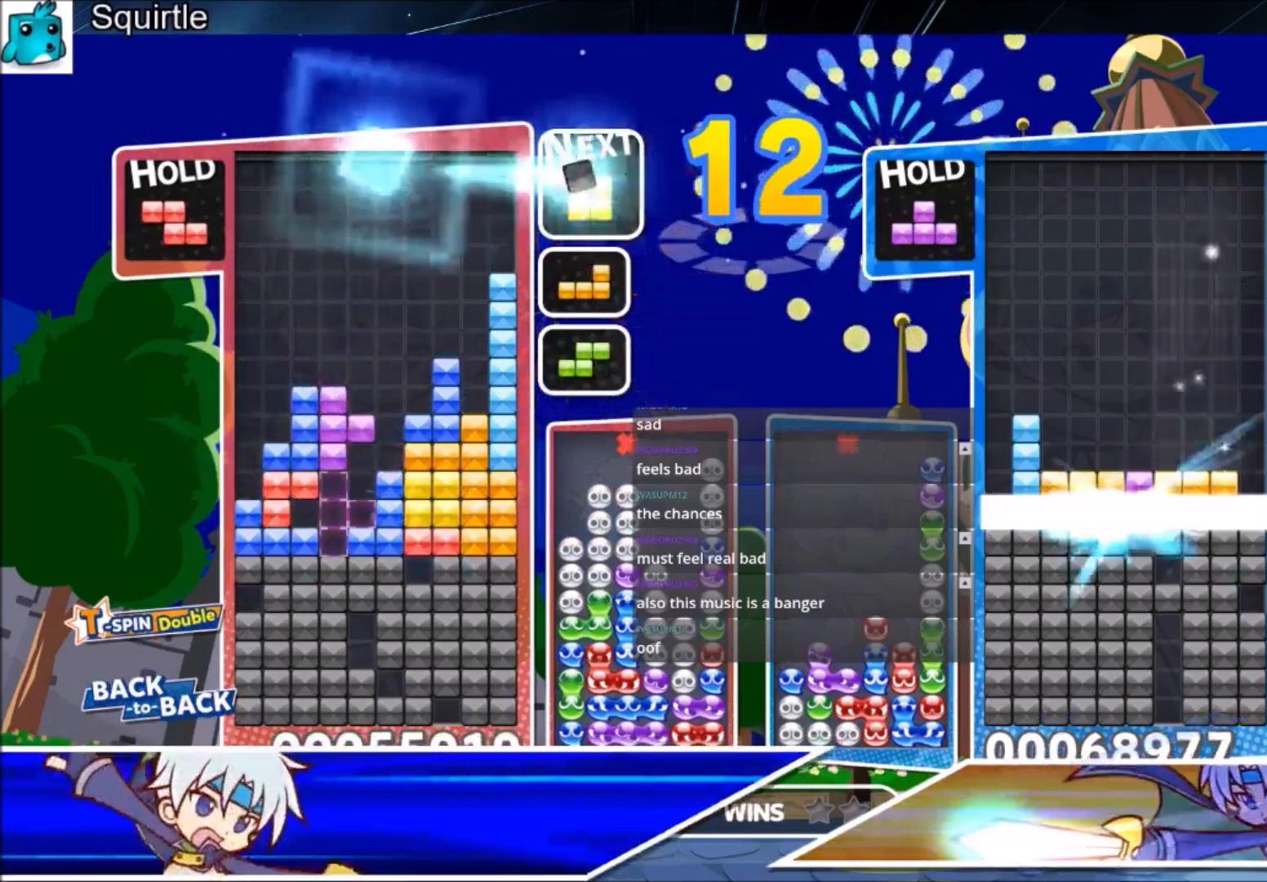
{"keys": ["down"], "events": [[167, "up", "up"], [167, "x", "down"], [233, "down", "down"], [367, "x", "up"]]}
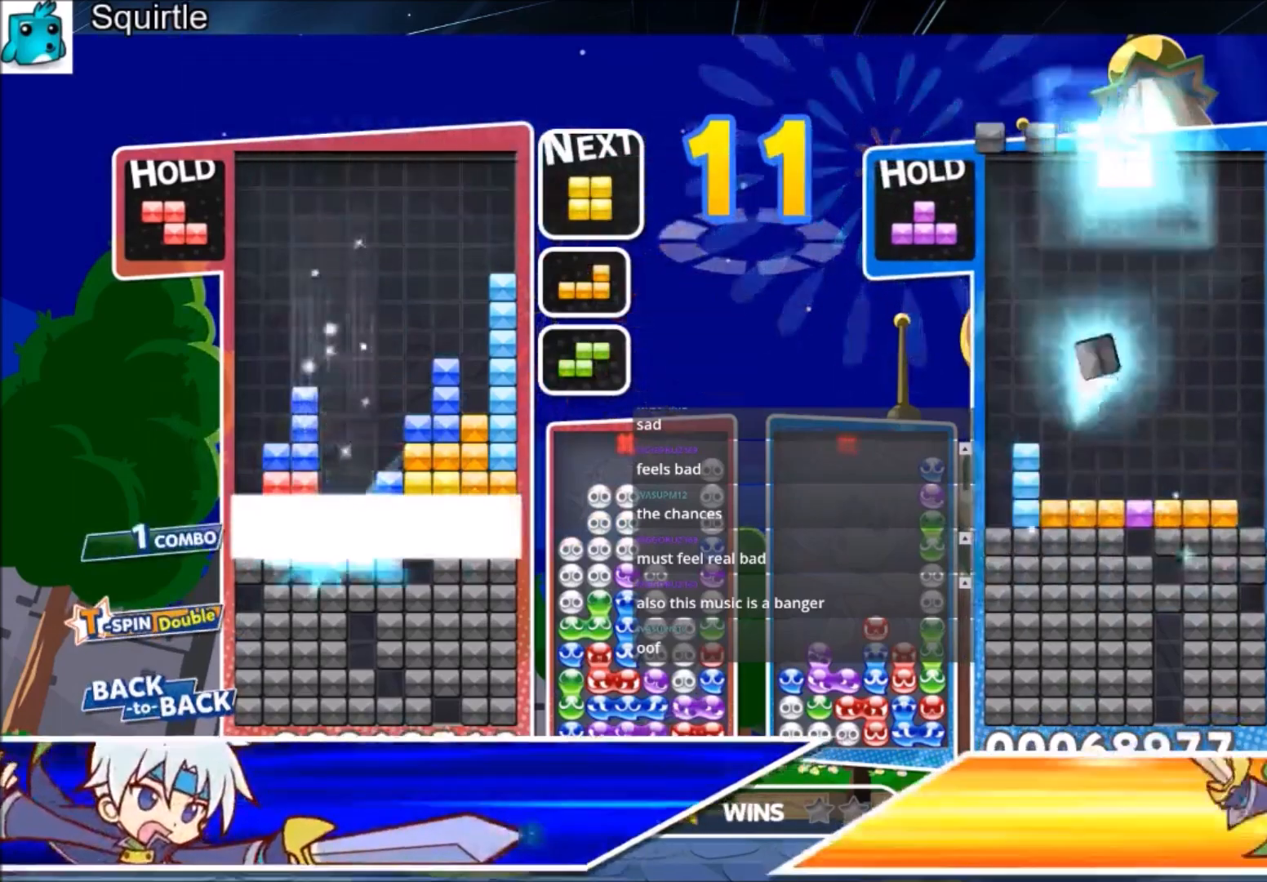
{"keys": [], "events": [[167, "down", "up"]]}
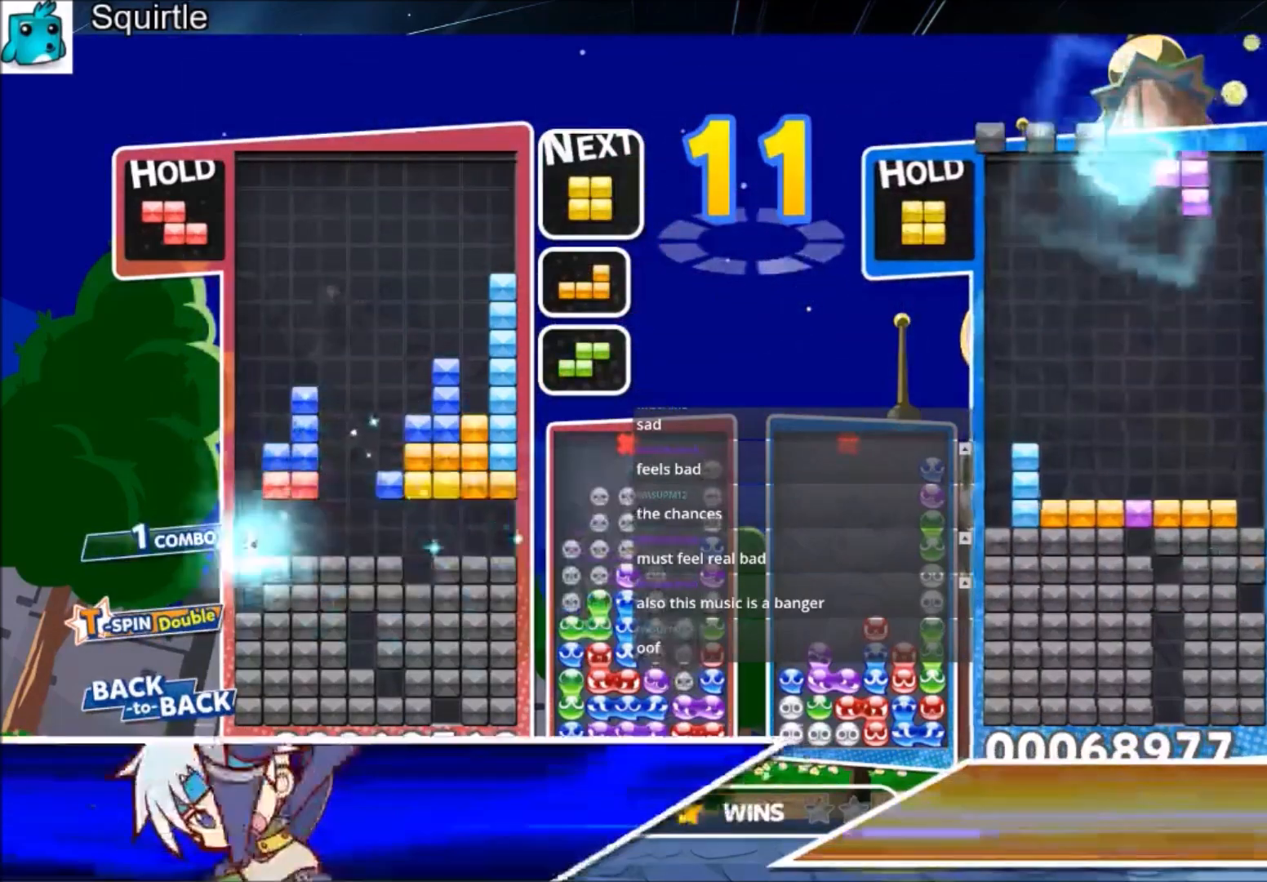
{"keys": ["down", "x"], "events": [[300, "c", "down"], [400, "x", "down"], [434, "down", "down"], [500, "c", "up"]]}
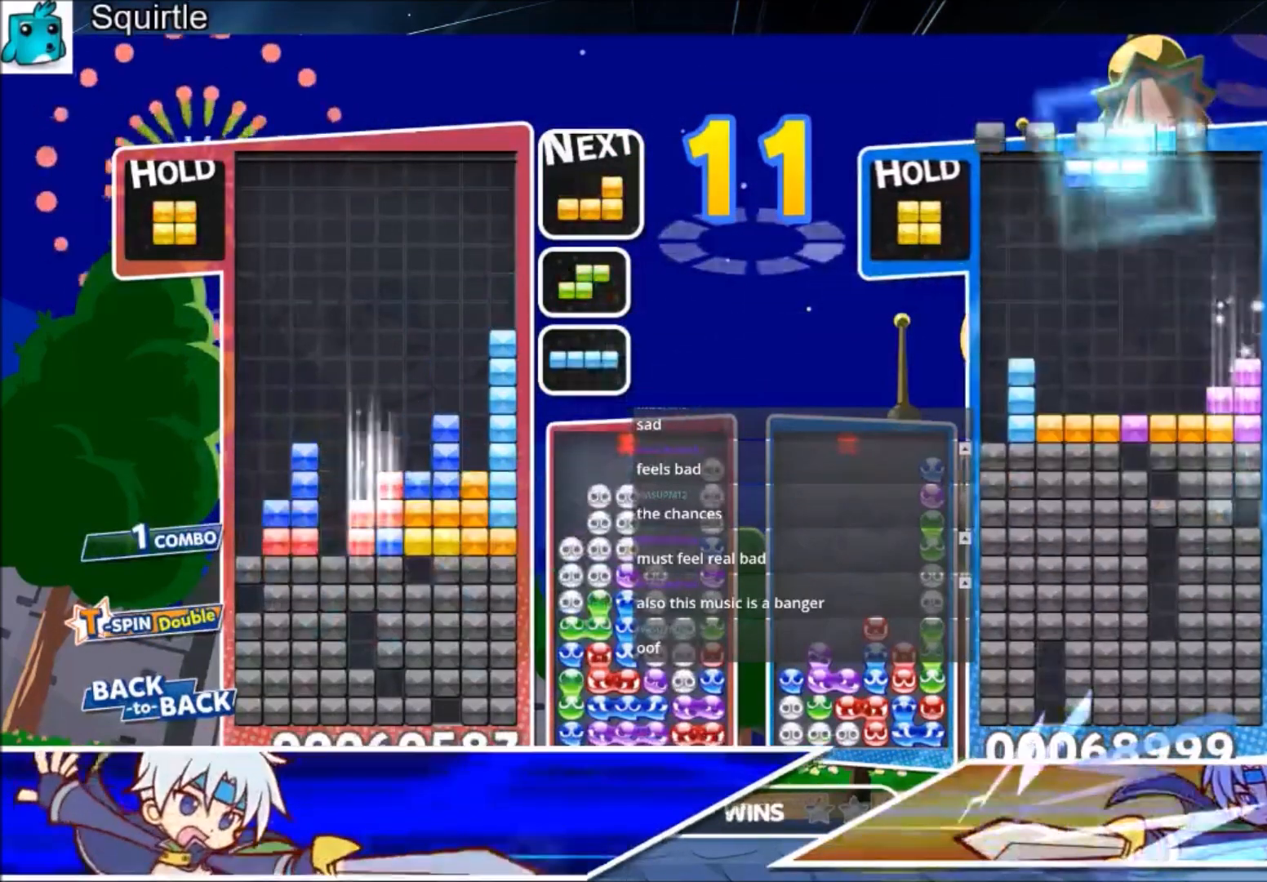
{"keys": ["down"], "events": [[34, "right", "down"], [34, "x", "up"], [100, "down", "up"], [301, "right", "up"], [367, "z", "down"], [401, "down", "down"], [501, "z", "up"]]}
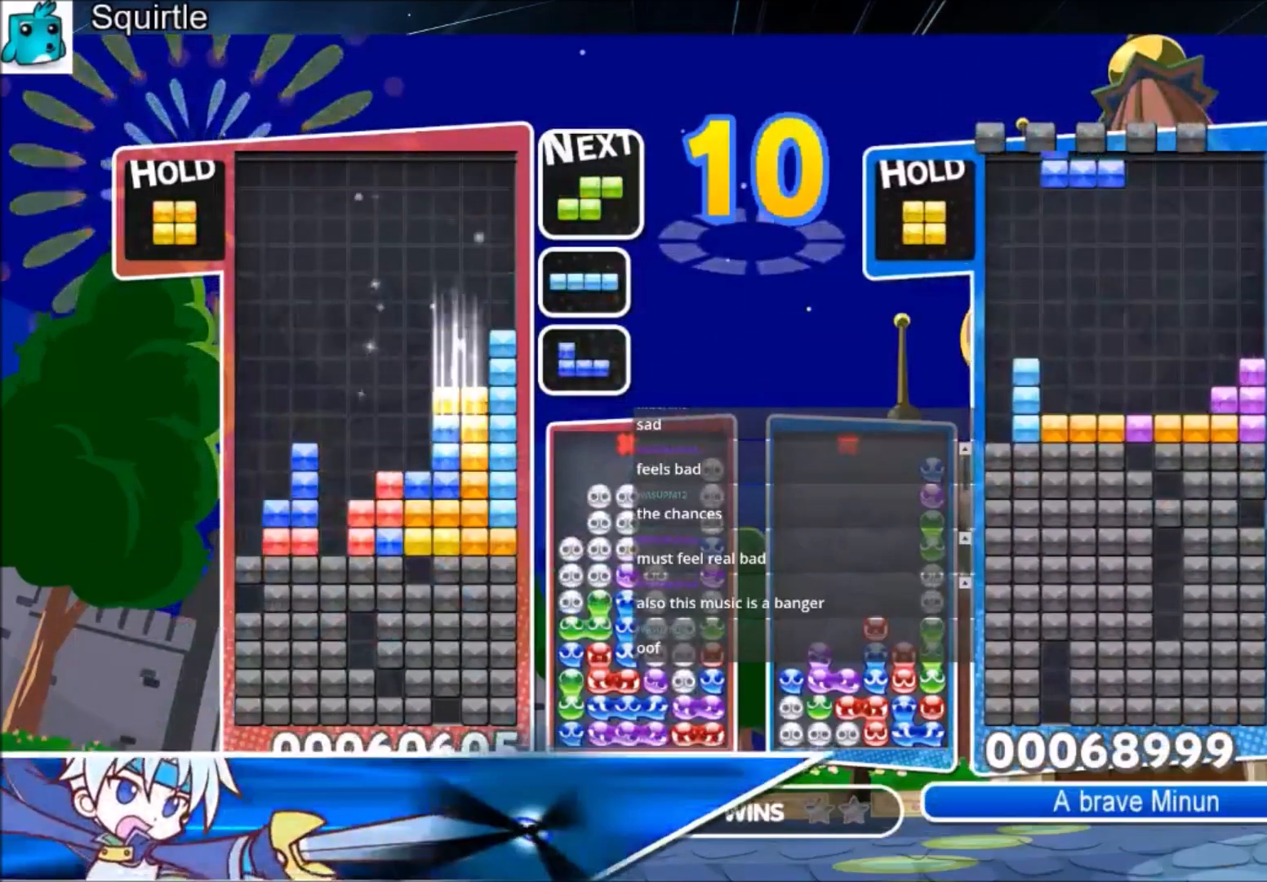
{"keys": [], "events": [[67, "down", "up"], [167, "c", "down"], [200, "right", "down"], [334, "c", "up"], [334, "down", "down"], [334, "right", "up"], [467, "down", "up"]]}
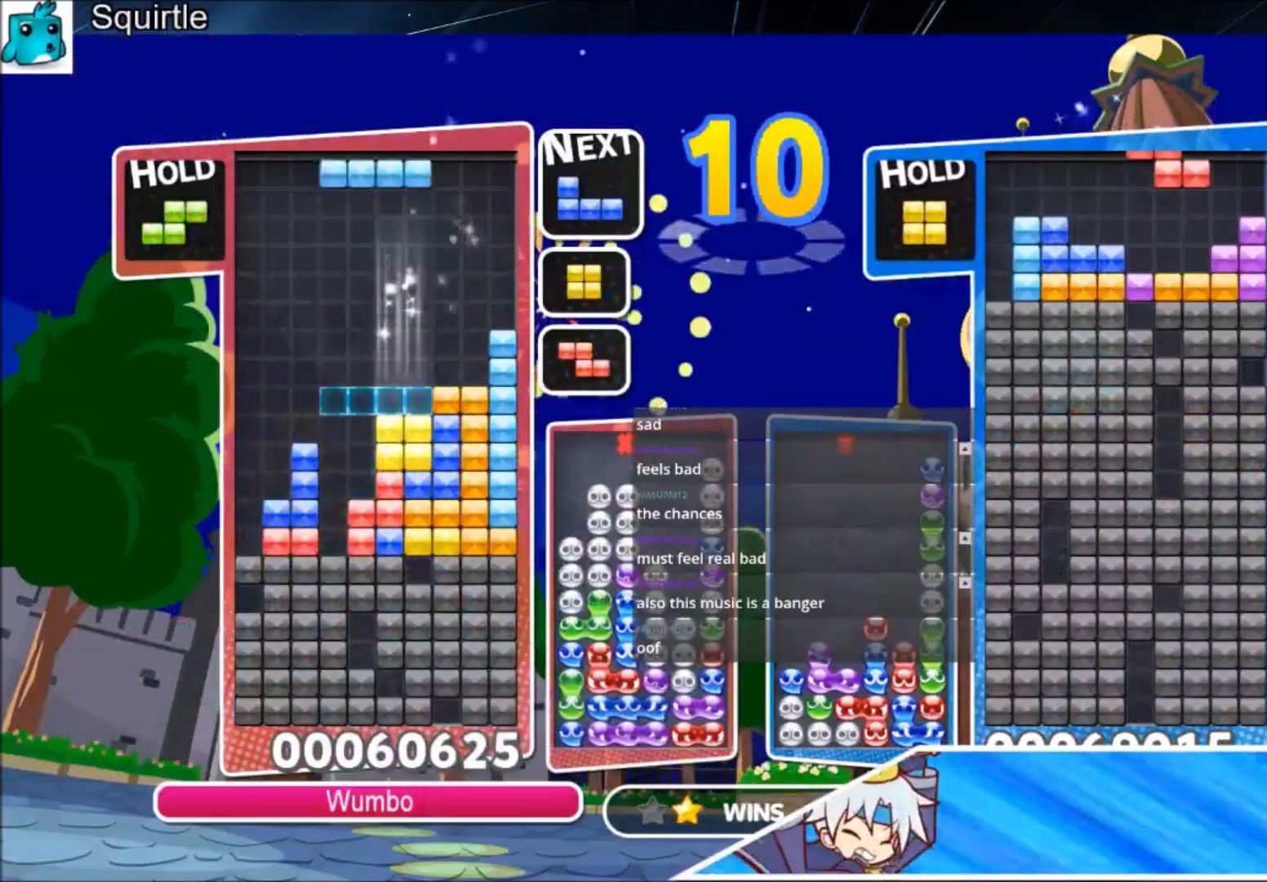
{"keys": ["down", "left", "x"], "events": [[34, "z", "down"], [134, "down", "down"], [167, "left", "down"], [167, "z", "up"], [201, "down", "up"], [367, "x", "down"], [501, "down", "down"]]}
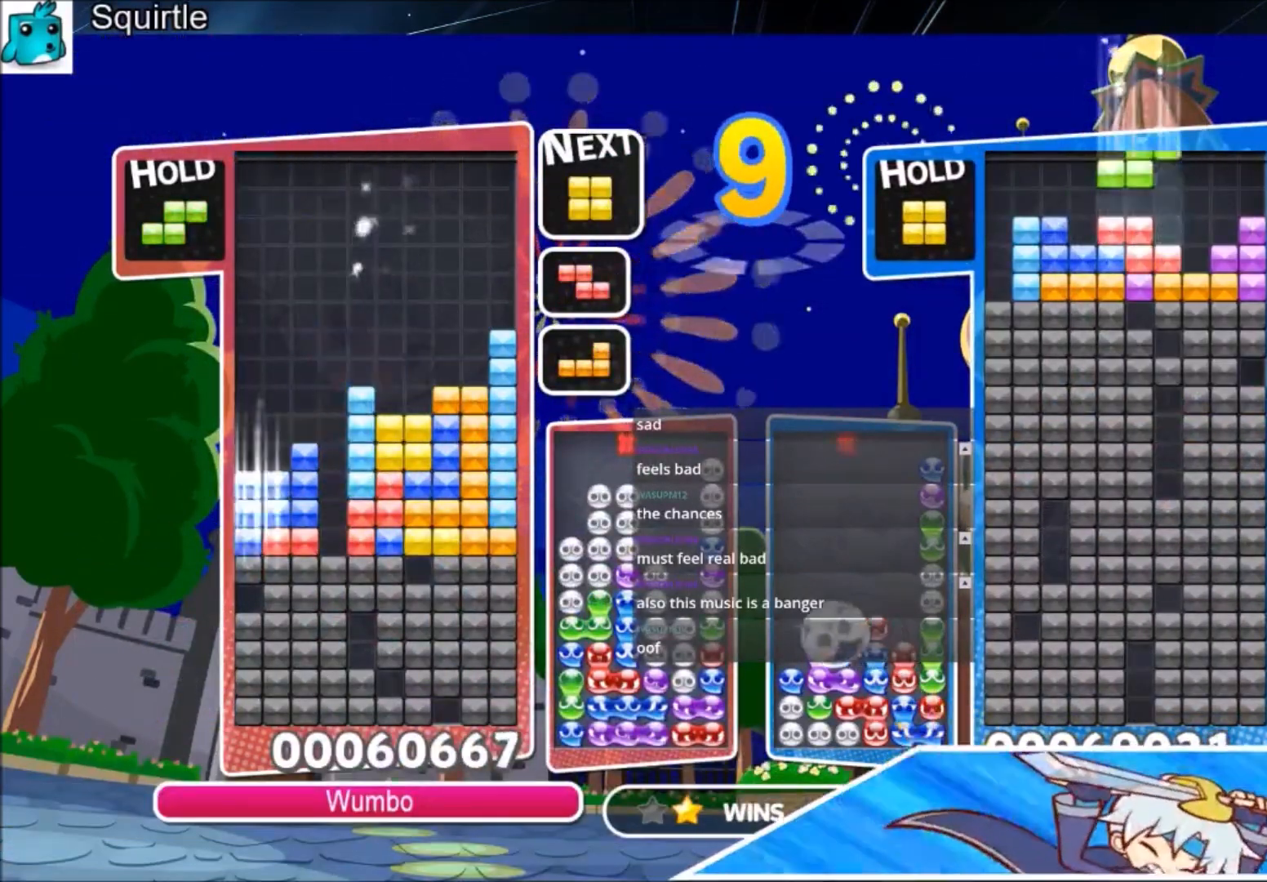
{"keys": ["c", "left"], "events": [[33, "x", "up"], [133, "down", "up"], [334, "down", "down"], [467, "down", "up"], [500, "c", "down"]]}
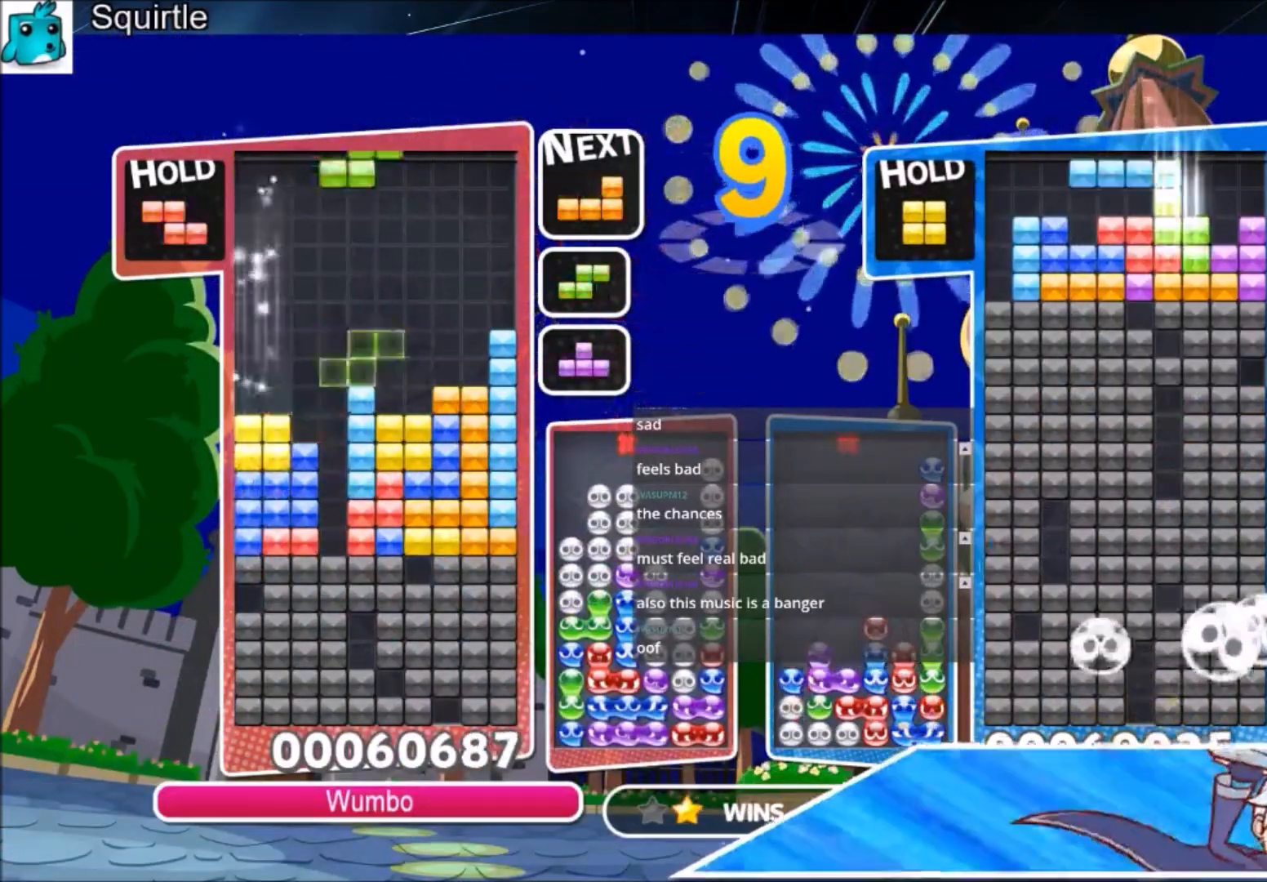
{"keys": ["right", "x"], "events": [[167, "c", "up"], [201, "left", "up"], [234, "x", "down"], [301, "down", "down"], [334, "x", "up"], [401, "down", "up"], [434, "right", "down"], [468, "x", "down"]]}
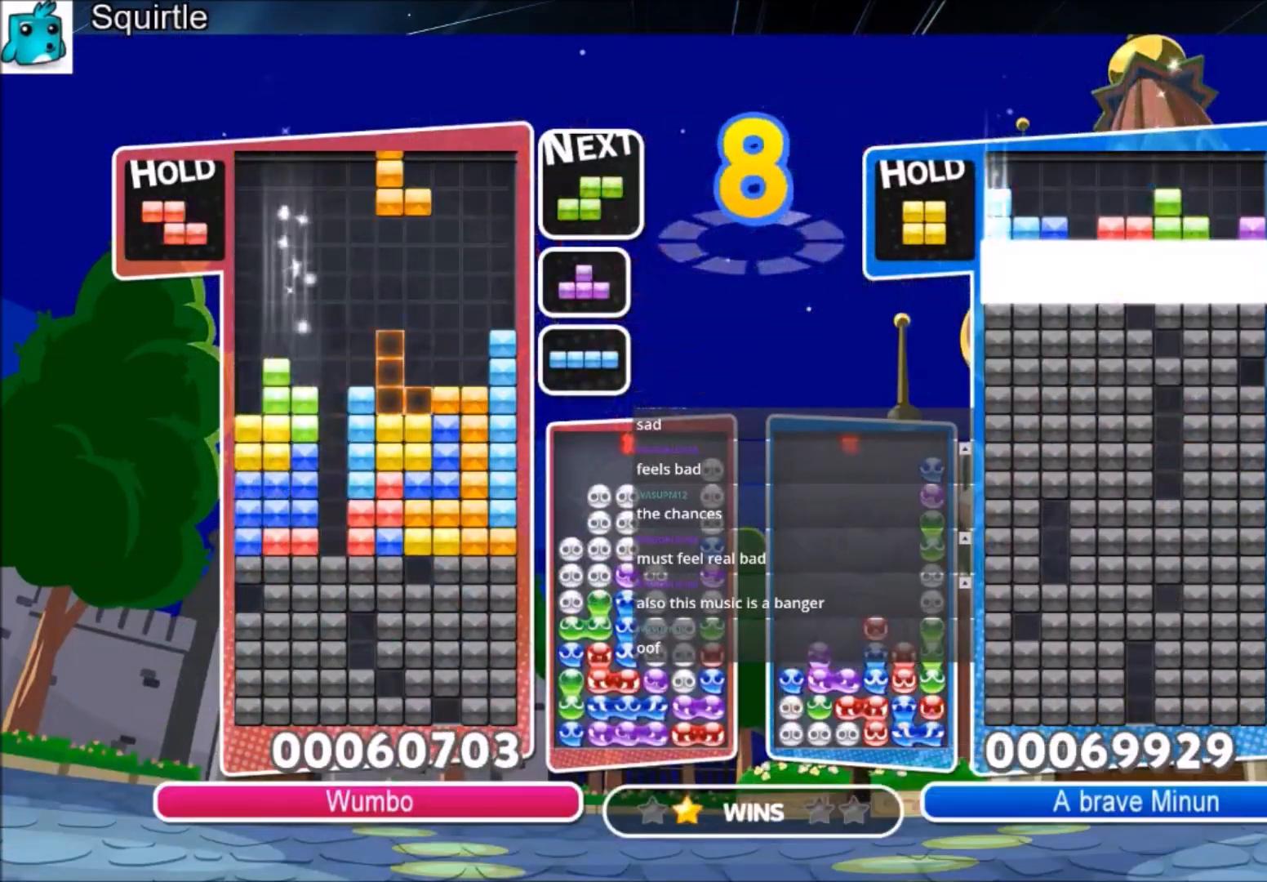
{"keys": ["right"], "events": [[67, "x", "up"], [167, "x", "down"], [267, "right", "up"], [300, "left", "down"], [300, "x", "up"], [367, "down", "down"], [400, "left", "up"], [400, "right", "down"], [500, "down", "up"]]}
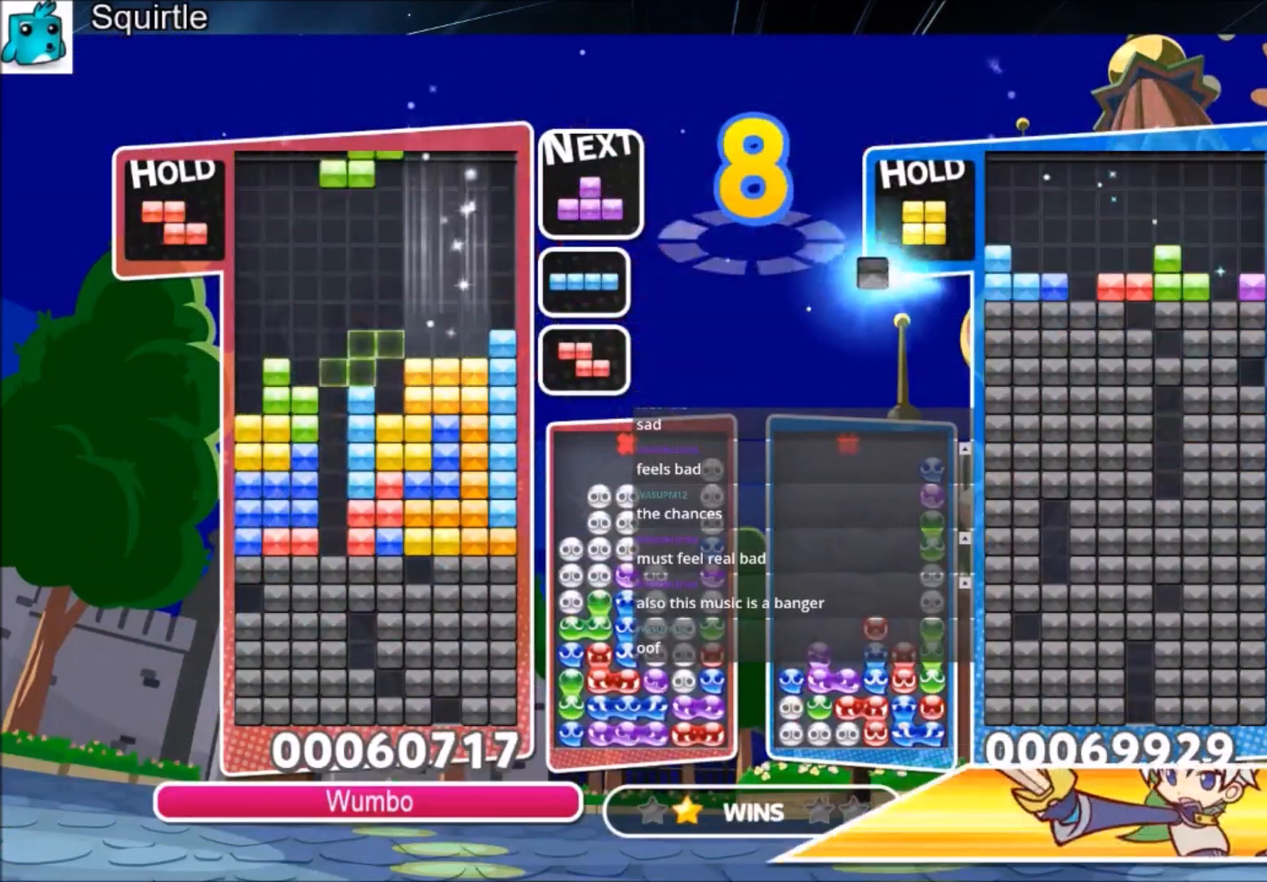
{"keys": [], "events": [[267, "down", "down"], [267, "right", "up"], [401, "down", "up"]]}